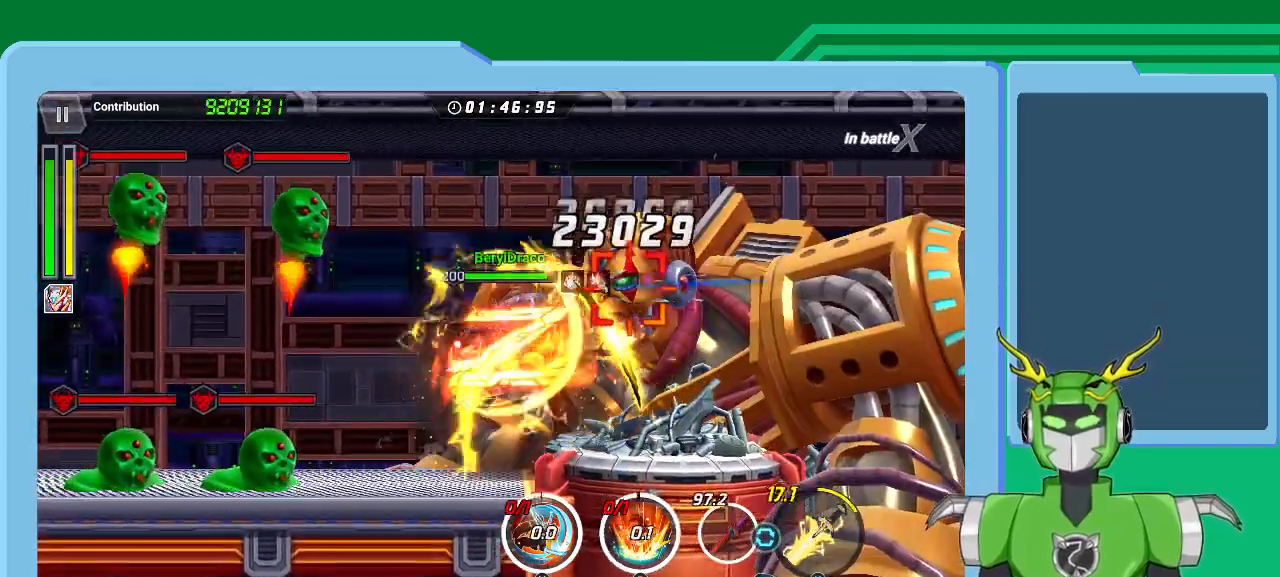
Gameplay with a controller (Xbox layout); each line is a JSON object with the inputs held at the frame after it. "events" lists button and stick changes between this image and that frame as [ms after this image, input, new state], when the widget could be followed in between.
{"buttons": ["L1"], "left_stick": "up-right", "right_stick": "center", "events": [[33, "L1", "up"], [67, "Y", "up"], [100, "L1", "down"], [133, "Y", "down"], [233, "L1", "up"], [233, "Y", "up"], [300, "L1", "down"], [300, "Y", "down"], [367, "Y", "up"], [400, "L1", "up"], [433, "Y", "down"], [467, "L1", "down"], [500, "Y", "up"]]}
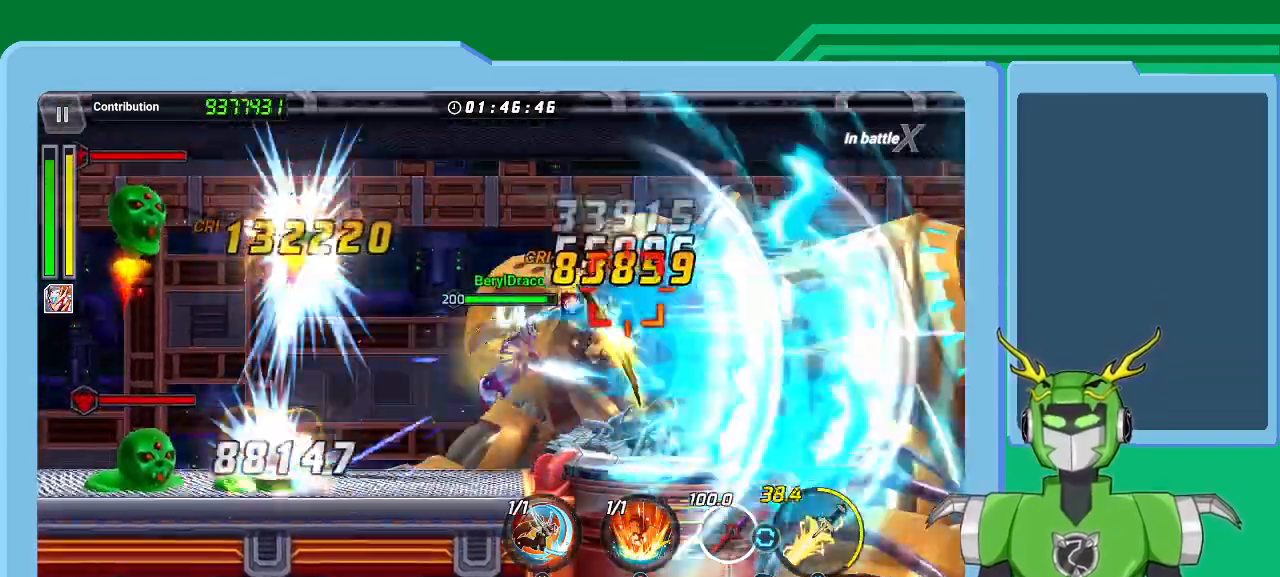
{"buttons": ["B"], "left_stick": "up-right", "right_stick": "center", "events": [[100, "B", "down"], [100, "L1", "up"], [133, "B", "up"], [167, "L1", "down"], [200, "B", "down"], [267, "B", "up"], [267, "L1", "up"], [333, "B", "down"], [367, "L1", "down"], [400, "B", "up"], [467, "B", "down"], [500, "L1", "up"]]}
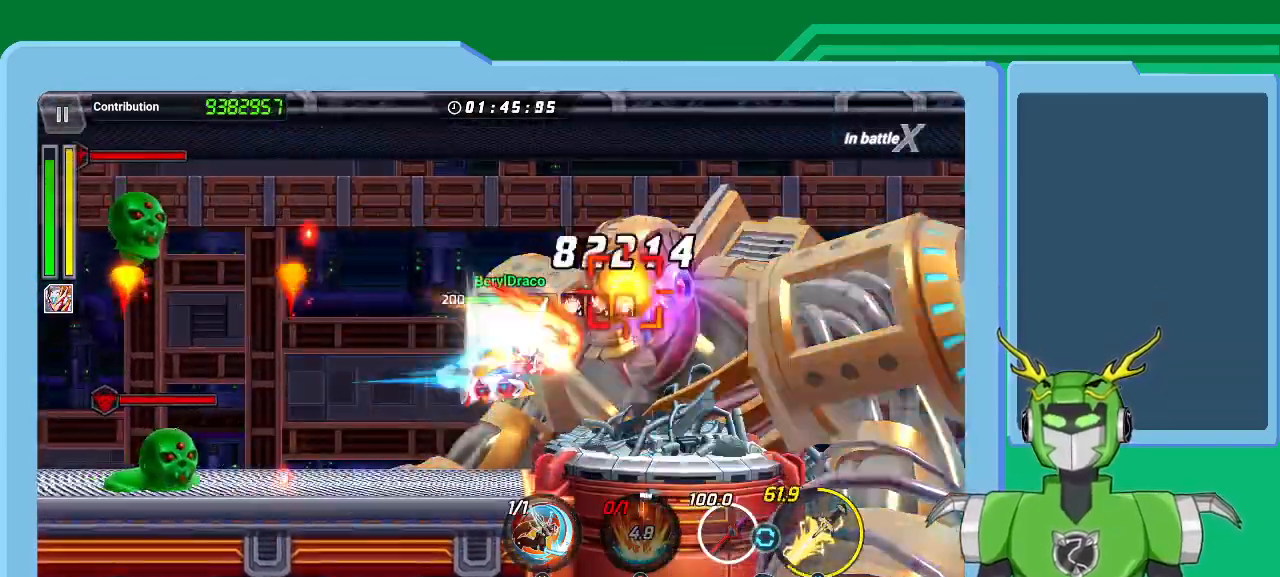
{"buttons": ["L1"], "left_stick": "up-right", "right_stick": "center", "events": [[33, "B", "up"], [33, "L1", "down"], [100, "B", "down"], [167, "B", "up"], [200, "L1", "up"], [233, "Y", "down"], [267, "L1", "down"], [300, "Y", "up"], [400, "L1", "up"], [400, "Y", "down"], [467, "L1", "down"], [467, "Y", "up"]]}
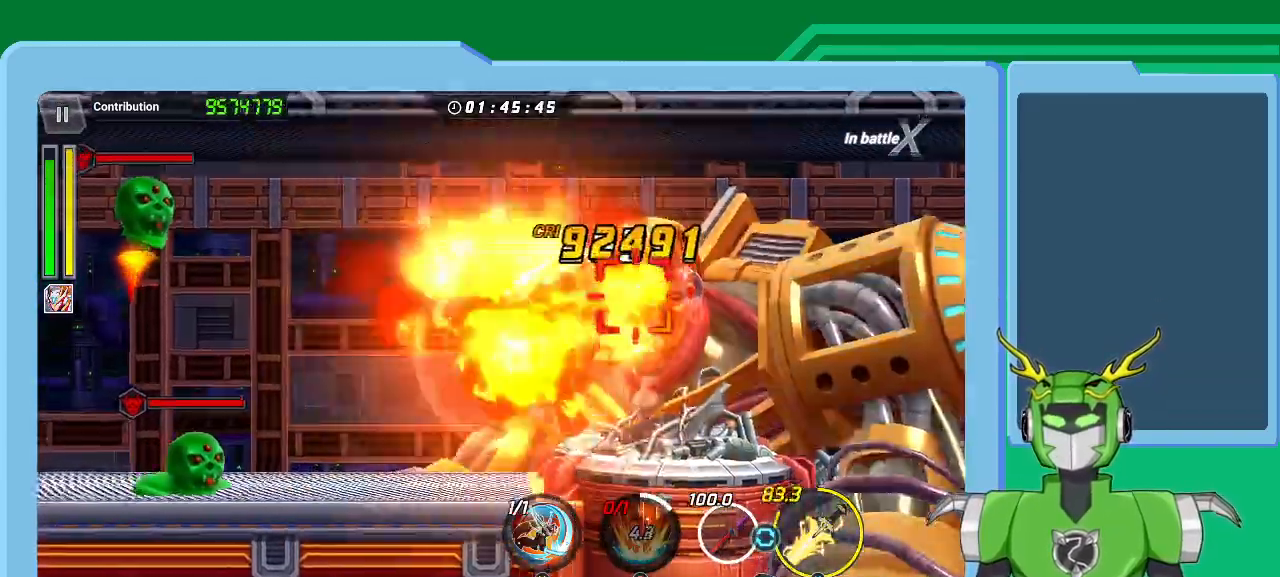
{"buttons": ["Y", "L1"], "left_stick": "up-right", "right_stick": "center", "events": [[33, "Y", "down"], [100, "L1", "up"], [133, "Y", "up"], [167, "L1", "down"], [167, "Y", "down"], [267, "Y", "up"], [300, "L1", "up"], [300, "Y", "down"], [333, "left_stick", "center"], [400, "Y", "up"], [433, "L1", "down"], [467, "Y", "down"], [467, "left_stick", "up-right"]]}
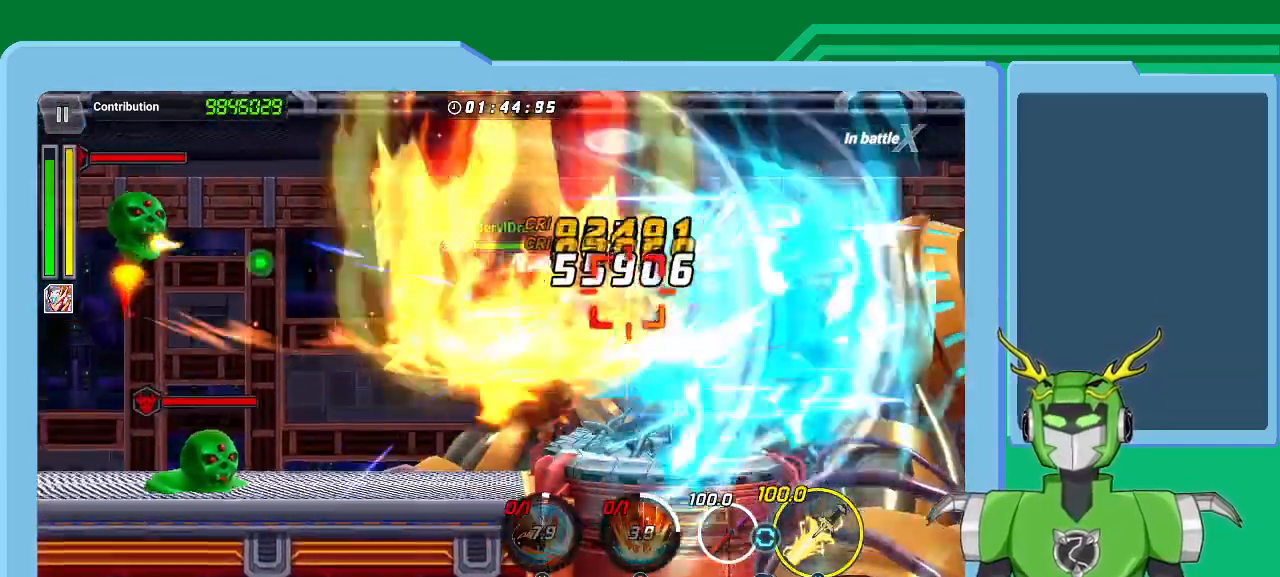
{"buttons": [], "left_stick": "up-right", "right_stick": "center", "events": [[67, "L1", "up"], [67, "Y", "up"], [133, "L1", "down"], [133, "Y", "down"], [233, "Y", "up"], [267, "L1", "up"], [300, "Y", "down"], [333, "L1", "down"], [367, "Y", "up"], [433, "Y", "down"], [467, "L1", "up"], [500, "Y", "up"]]}
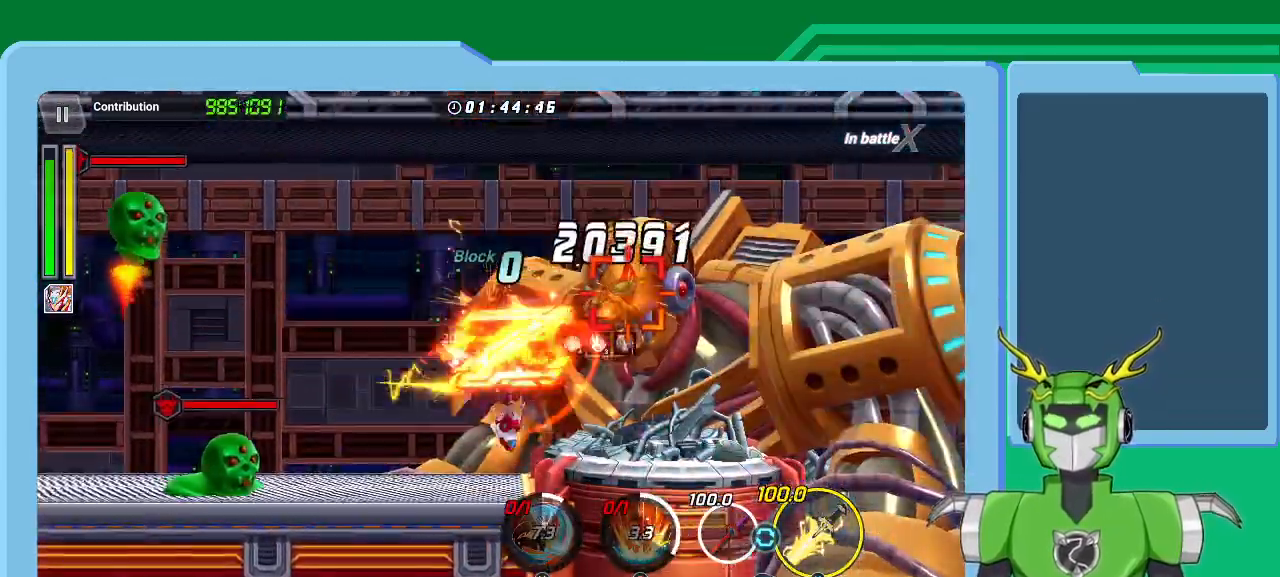
{"buttons": ["X", "R1"], "left_stick": "up-right", "right_stick": "center", "events": [[33, "L1", "down"], [100, "X", "down"], [167, "L1", "up"], [233, "L1", "down"], [267, "R1", "down"], [367, "L1", "up"], [367, "R1", "up"], [433, "L1", "down"], [433, "R1", "down"], [500, "L1", "up"]]}
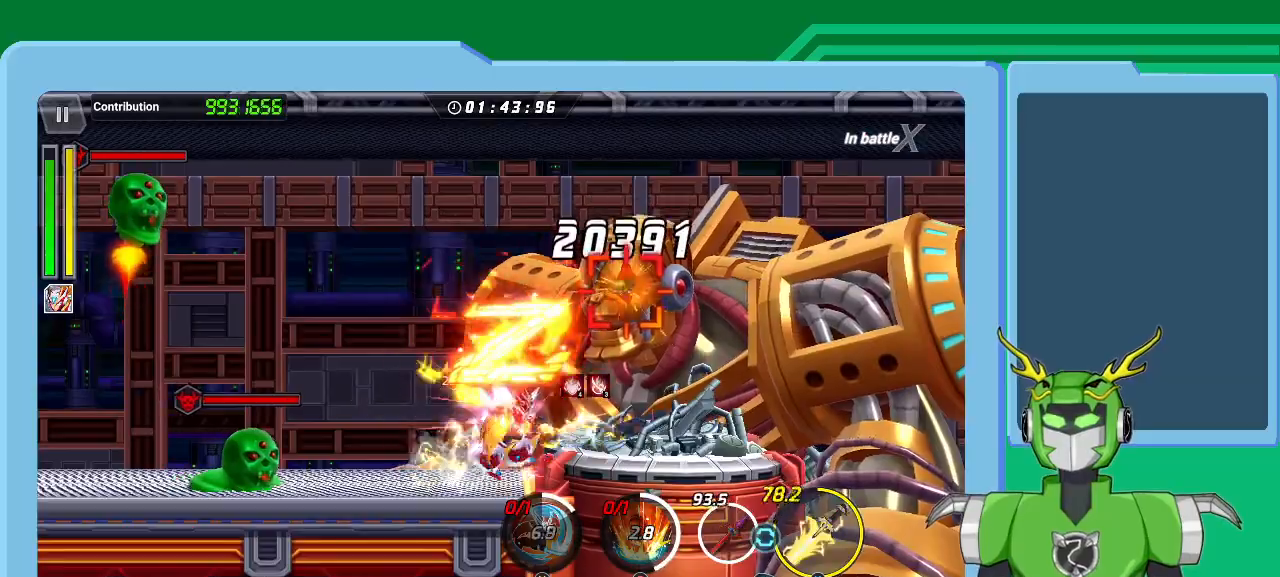
{"buttons": ["X", "L1"], "left_stick": "up-right", "right_stick": "center", "events": [[33, "R1", "up"], [67, "L1", "down"], [100, "R1", "down"], [167, "L1", "up"], [200, "R1", "up"], [233, "L1", "down"], [267, "R1", "down"], [333, "L1", "up"], [333, "R1", "up"], [433, "L1", "down"], [433, "R1", "down"], [500, "R1", "up"]]}
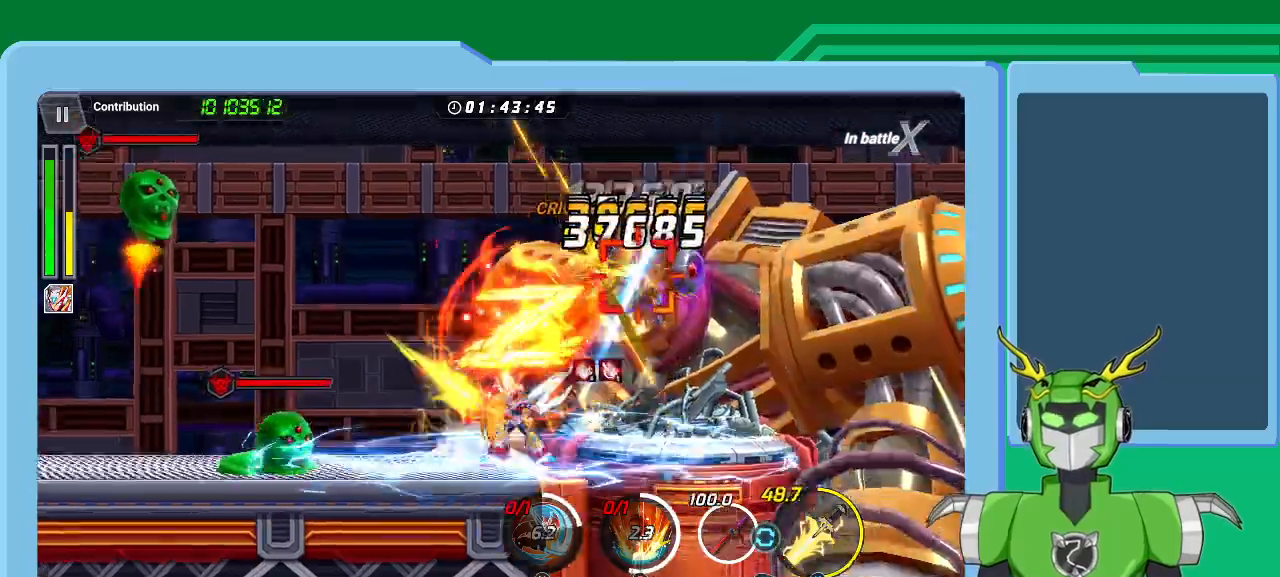
{"buttons": ["X", "L1", "R1"], "left_stick": "up-right", "right_stick": "center", "events": [[33, "L1", "up"], [100, "L1", "down"], [100, "R1", "down"], [167, "R1", "up"], [200, "L1", "up"], [267, "R1", "down"], [300, "L1", "down"], [333, "R1", "up"], [400, "L1", "up"], [433, "R1", "down"], [467, "L1", "down"]]}
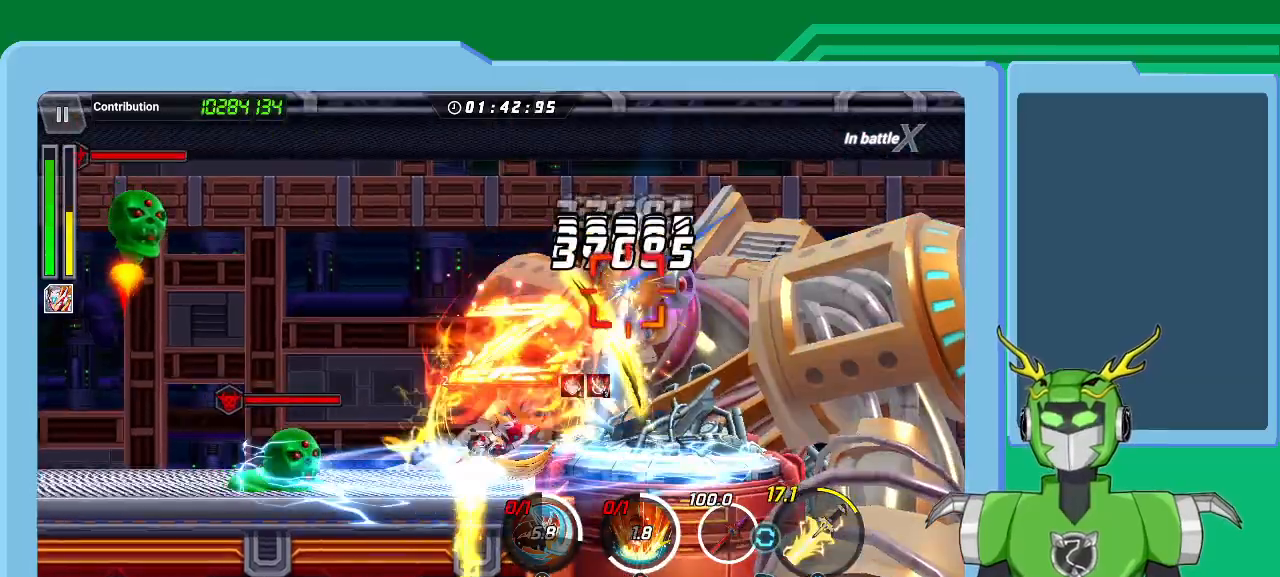
{"buttons": ["X", "L1", "R1"], "left_stick": "up-right", "right_stick": "center", "events": [[33, "L1", "up"], [33, "R1", "up"], [100, "R1", "down"], [133, "L1", "down"], [200, "R1", "up"], [233, "L1", "up"], [267, "R1", "down"], [333, "L1", "down"], [367, "R1", "up"], [400, "L1", "up"], [433, "R1", "down"], [500, "L1", "down"]]}
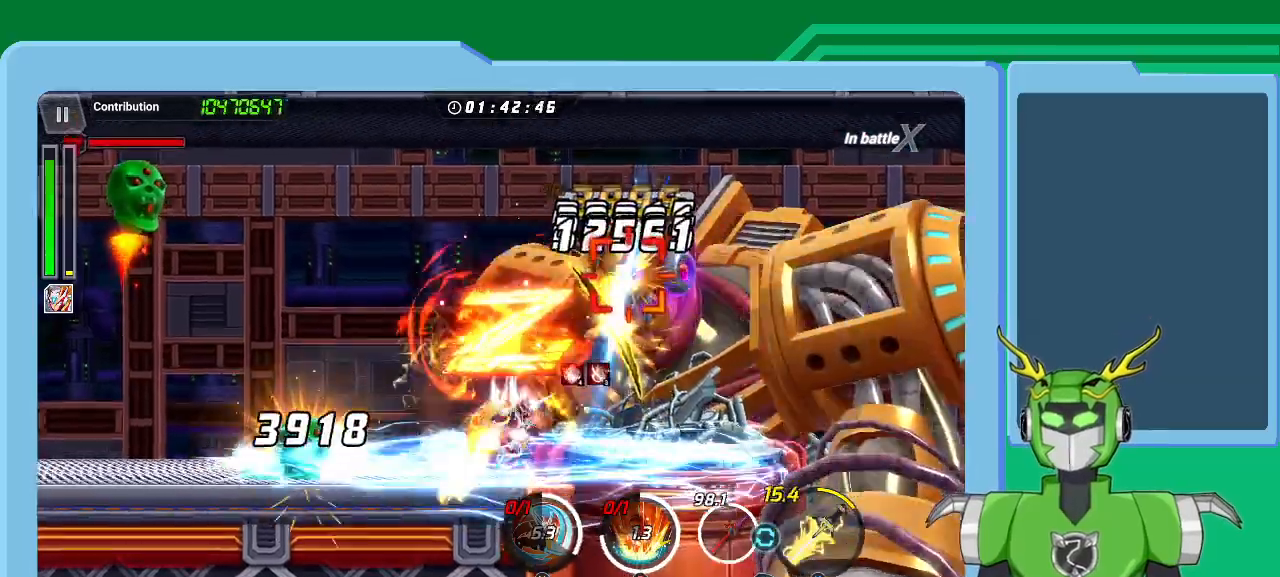
{"buttons": ["X", "R1"], "left_stick": "up-right", "right_stick": "center", "events": [[33, "R1", "up"], [100, "L1", "up"], [133, "R1", "down"], [167, "L1", "down"], [200, "R1", "up"], [300, "R1", "down"], [333, "L1", "up"], [367, "L1", "down"], [400, "R1", "up"], [500, "L1", "up"], [500, "R1", "down"]]}
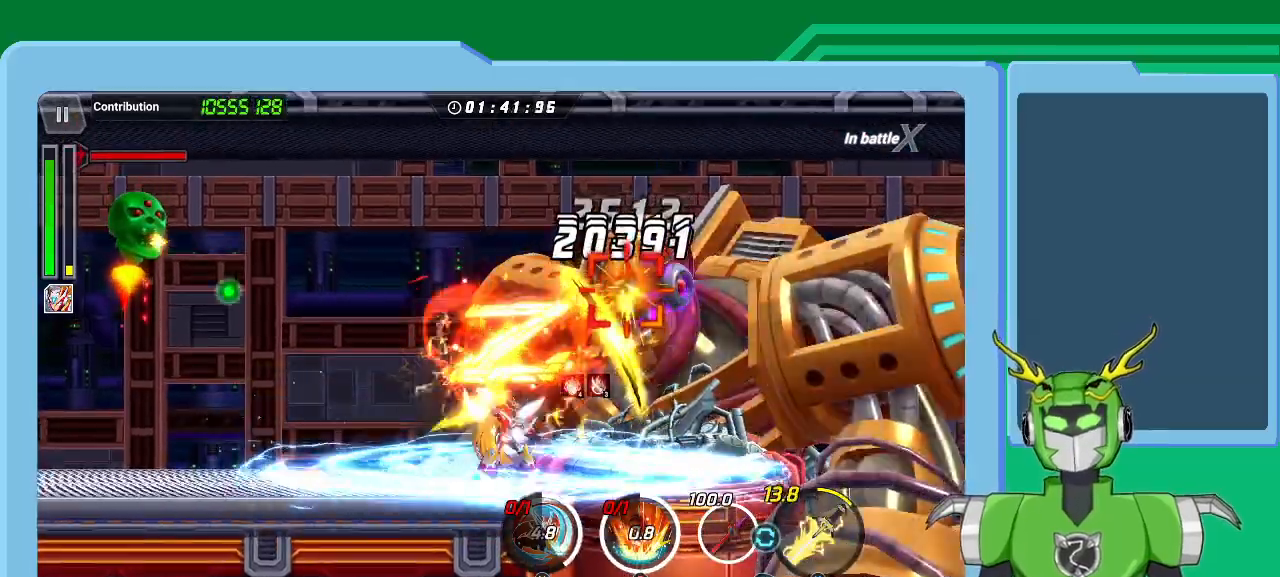
{"buttons": ["X", "L1", "R1"], "left_stick": "up-right", "right_stick": "center", "events": [[67, "L1", "down"], [67, "R1", "up"], [167, "L1", "up"], [167, "R1", "down"], [233, "R1", "up"], [267, "L1", "down"], [333, "R1", "down"], [367, "L1", "up"], [400, "R1", "up"], [467, "L1", "down"], [500, "R1", "down"]]}
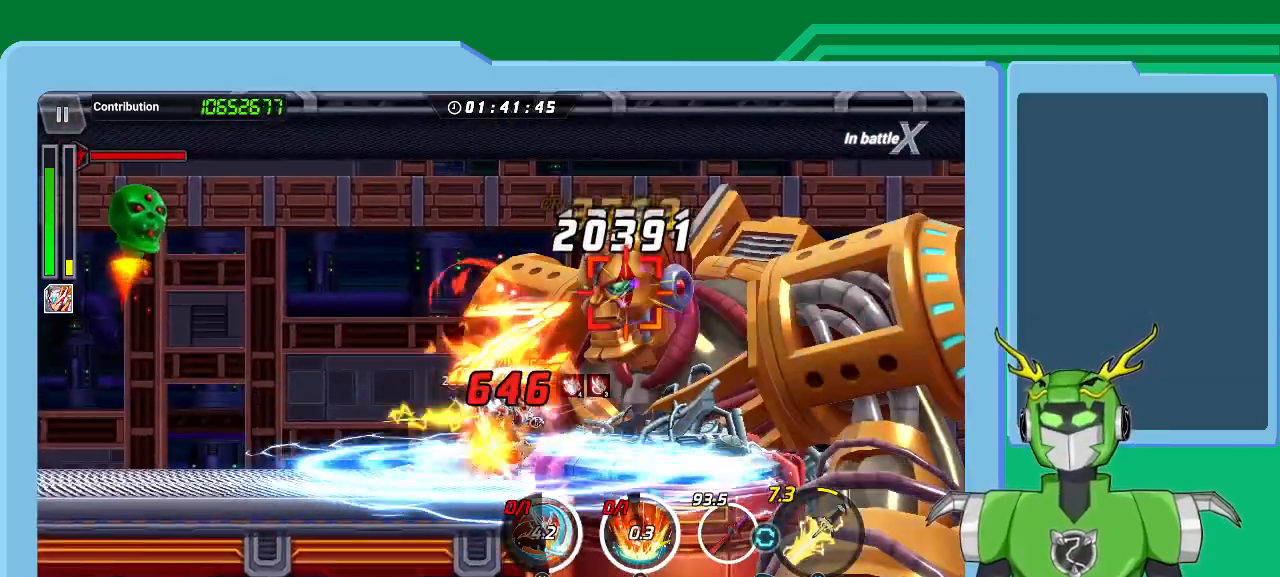
{"buttons": ["L1"], "left_stick": "up-right", "right_stick": "center", "events": [[67, "L1", "up"], [67, "R1", "up"], [133, "L1", "down"], [167, "R1", "down"], [233, "R1", "up"], [267, "L1", "up"], [300, "R1", "down"], [333, "L1", "down"], [400, "R1", "up"], [433, "X", "up"], [467, "A", "down"], [467, "L1", "up"], [500, "A", "up"], [500, "L1", "down"]]}
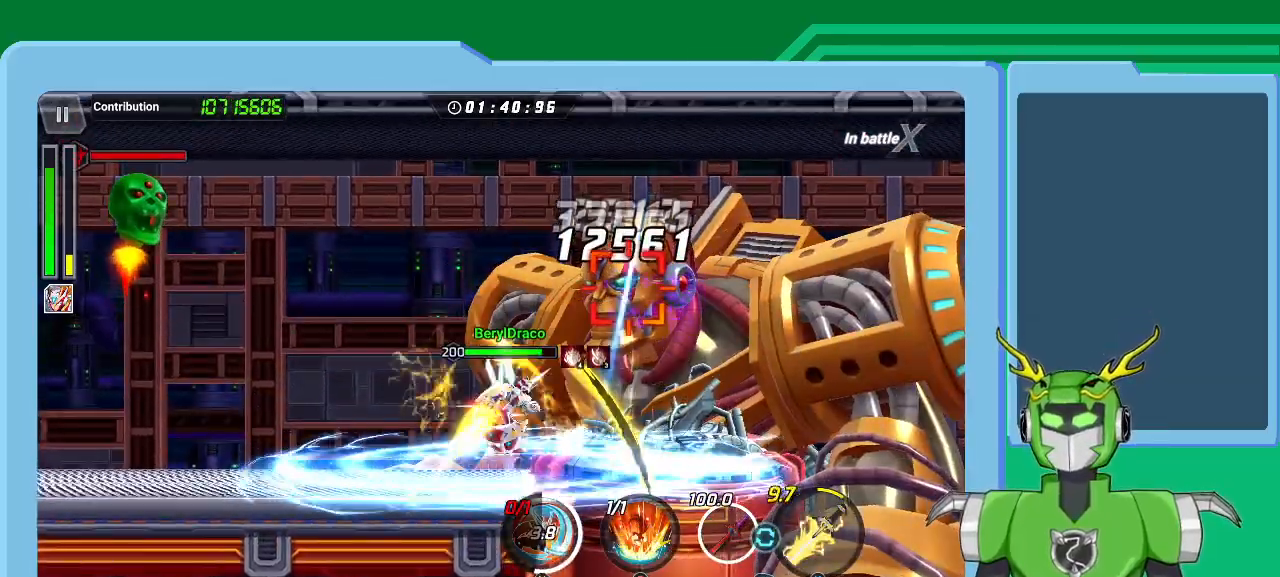
{"buttons": ["L1"], "left_stick": "up-right", "right_stick": "center", "events": [[67, "B", "down"], [133, "L1", "up"], [167, "B", "up"], [200, "L1", "down"], [233, "B", "down"], [333, "B", "up"], [333, "L1", "up"], [367, "left_stick", "center"], [400, "B", "down"], [467, "L1", "down"], [500, "B", "up"], [500, "left_stick", "up-right"]]}
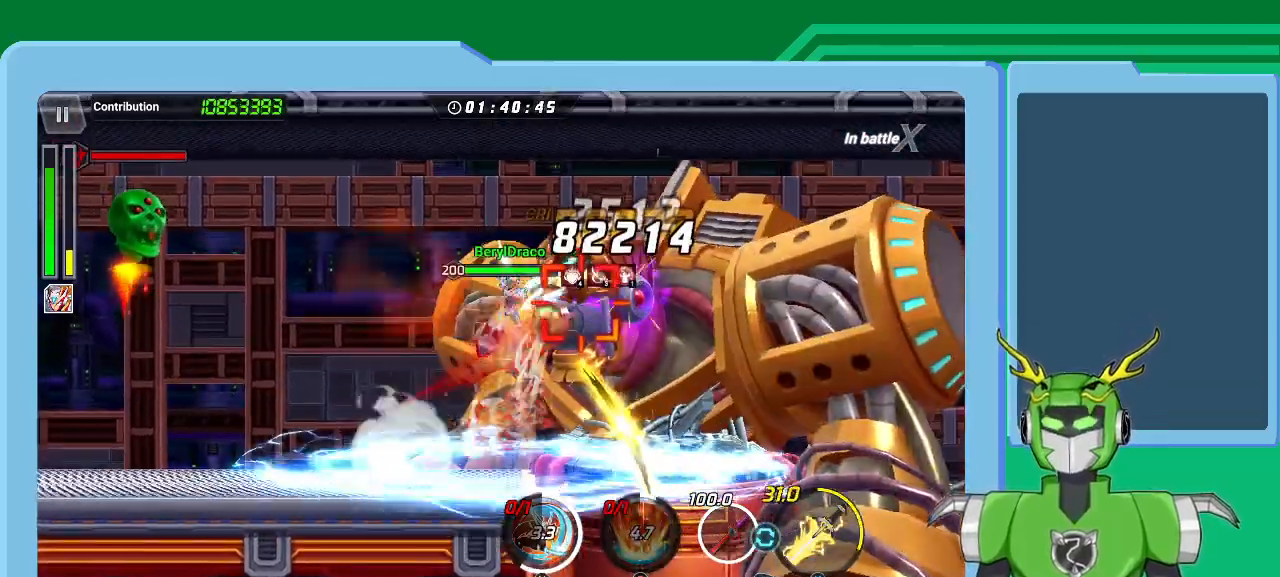
{"buttons": ["B"], "left_stick": "up-right", "right_stick": "center", "events": [[33, "B", "down"], [100, "L1", "up"], [133, "B", "up"], [200, "B", "down"], [200, "L1", "down"], [267, "B", "up"], [300, "L1", "up"], [367, "B", "down"], [400, "L1", "down"], [433, "B", "up"], [500, "B", "down"], [500, "L1", "up"]]}
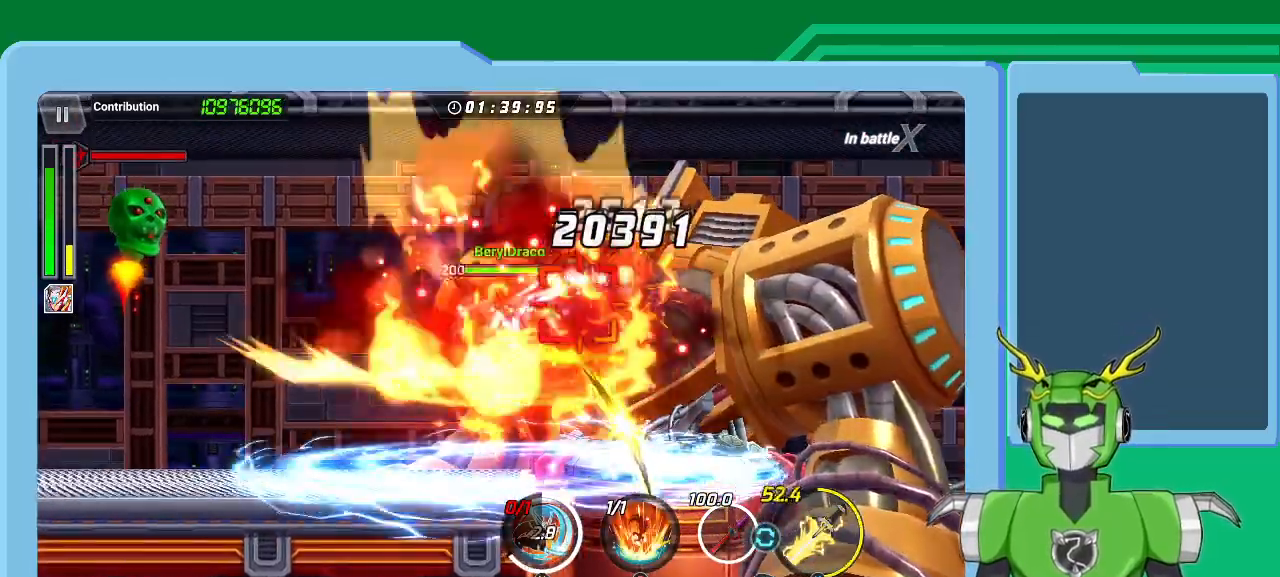
{"buttons": ["B", "L1"], "left_stick": "up-right", "right_stick": "center", "events": [[100, "B", "up"], [100, "L1", "down"], [167, "B", "down"], [200, "L1", "up"], [233, "B", "up"], [300, "L1", "down"], [333, "B", "down"], [400, "L1", "up"], [433, "B", "up"], [500, "B", "down"], [500, "L1", "down"]]}
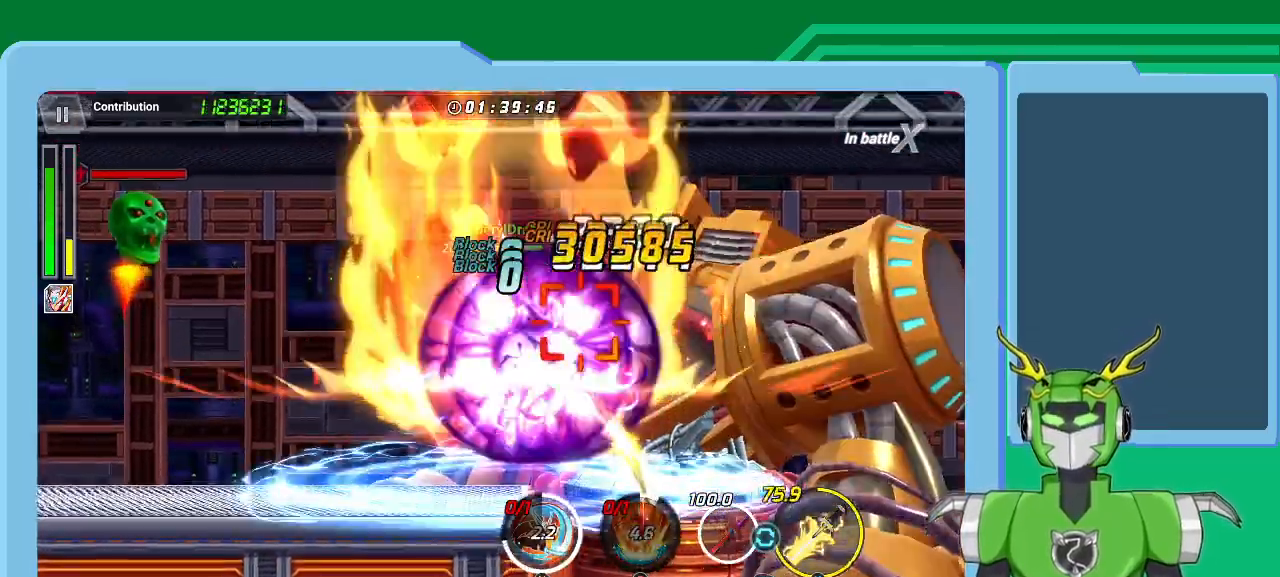
{"buttons": ["X"], "left_stick": "up-right", "right_stick": "center", "events": [[67, "B", "up"], [100, "L1", "up"], [167, "B", "down"], [200, "L1", "down"], [233, "B", "up"], [300, "L1", "up"], [367, "L1", "down"], [367, "X", "down"], [400, "R1", "down"], [500, "L1", "up"], [500, "R1", "up"]]}
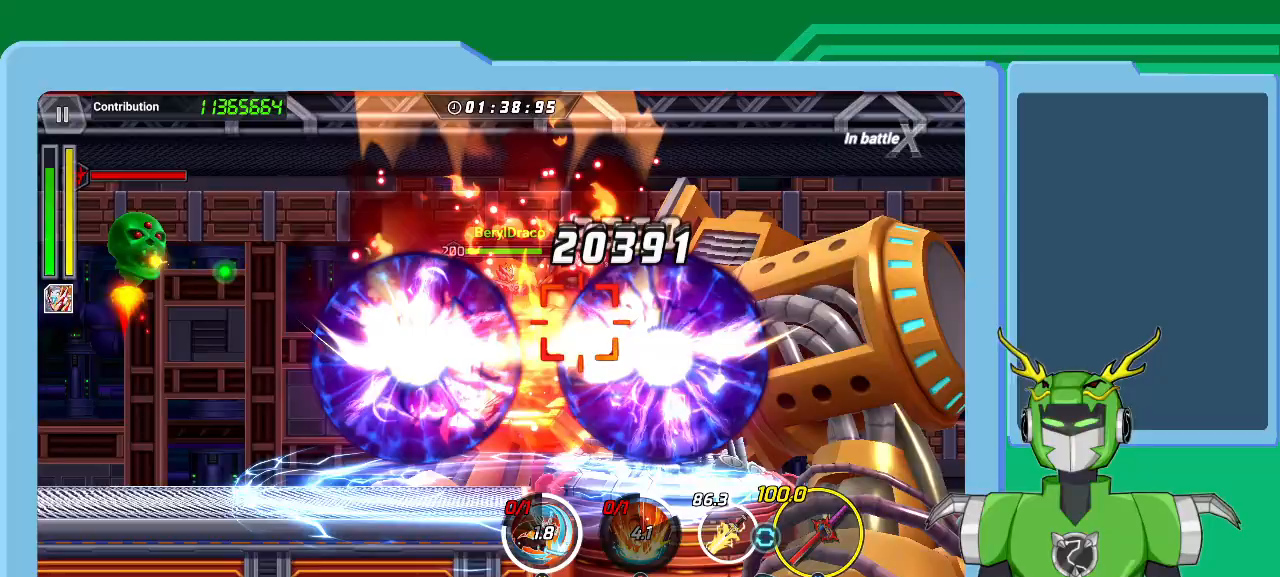
{"buttons": ["X", "L1"], "left_stick": "up-right", "right_stick": "center", "events": [[33, "R1", "down"], [67, "L1", "down"], [133, "R1", "up"], [200, "L1", "up"], [200, "R1", "down"], [267, "L1", "down"], [300, "R1", "up"], [367, "L1", "up"], [367, "R1", "down"], [467, "L1", "down"], [467, "R1", "up"]]}
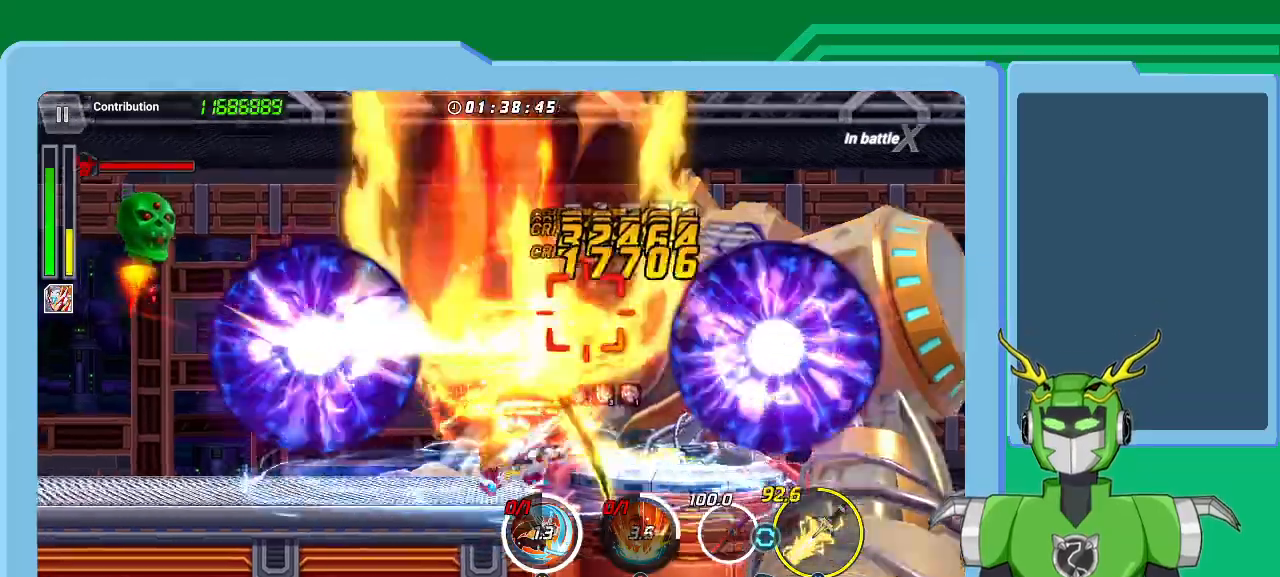
{"buttons": ["X"], "left_stick": "up-right", "right_stick": "center", "events": [[33, "R1", "down"], [67, "L1", "up"], [100, "R1", "up"], [133, "L1", "down"], [200, "R1", "down"], [233, "L1", "up"], [267, "R1", "up"], [333, "L1", "down"], [367, "R1", "down"], [433, "L1", "up"], [433, "R1", "up"]]}
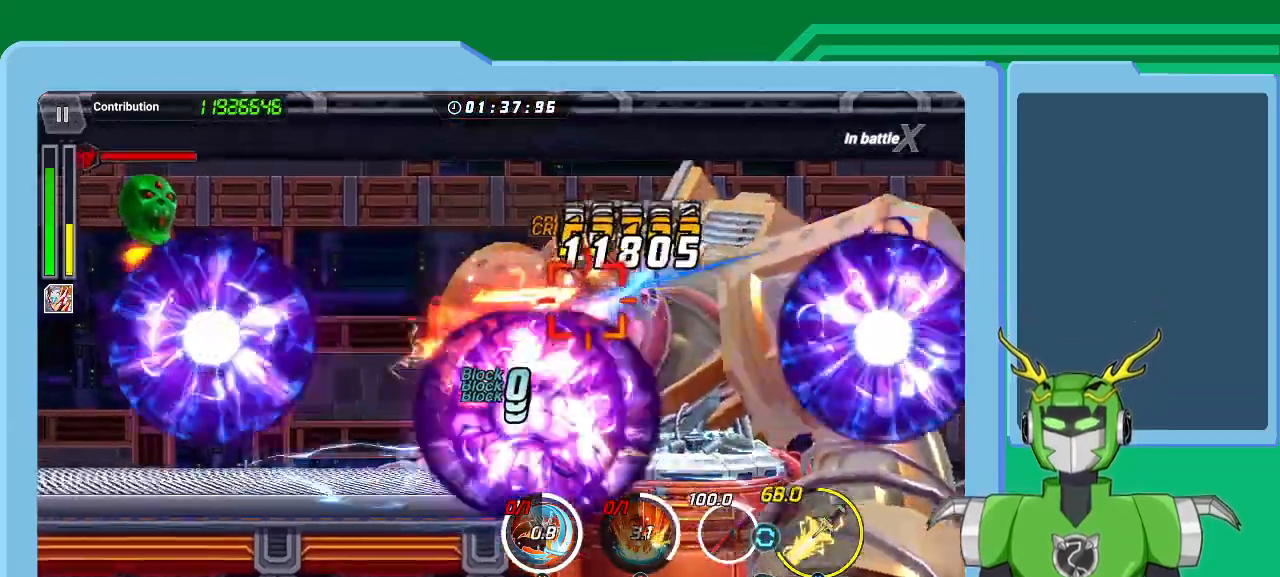
{"buttons": ["X"], "left_stick": "up-right", "right_stick": "center", "events": [[33, "L1", "down"], [33, "R1", "down"], [133, "L1", "up"], [133, "R1", "up"], [200, "L1", "down"], [200, "R1", "down"], [300, "R1", "up"], [333, "L1", "up"], [367, "R1", "down"], [400, "L1", "down"], [433, "R1", "up"], [500, "L1", "up"]]}
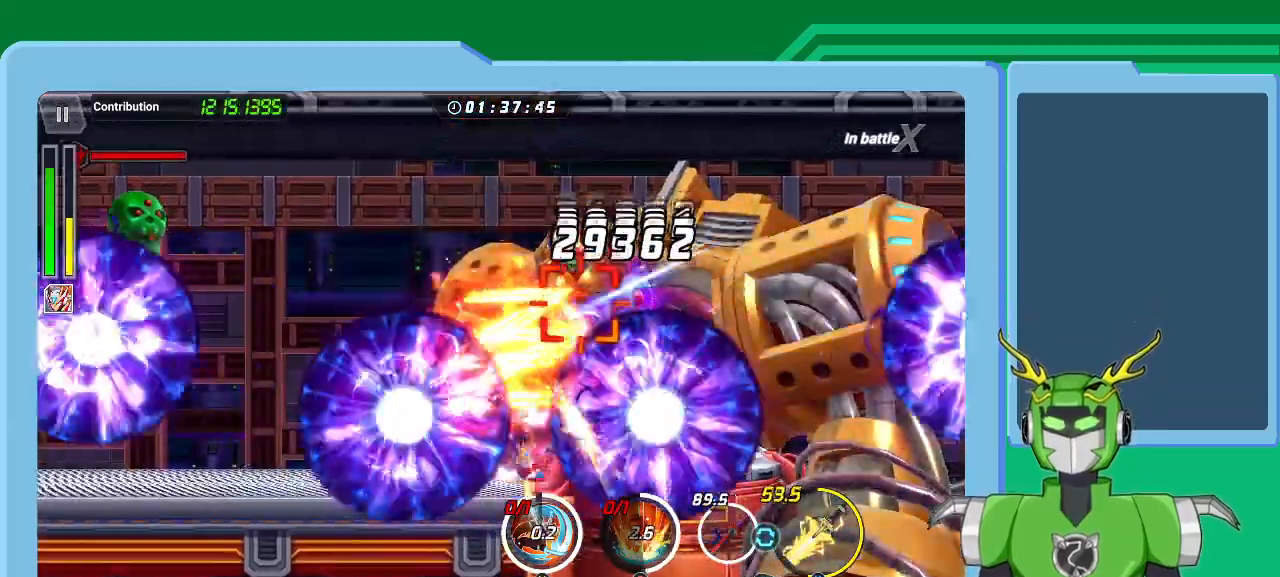
{"buttons": ["X", "L1"], "left_stick": "up-right", "right_stick": "center", "events": [[33, "R1", "down"], [100, "L1", "down"], [100, "R1", "up"], [167, "L1", "up"], [200, "R1", "down"], [233, "L1", "down"], [267, "R1", "up"], [367, "L1", "up"], [367, "R1", "down"], [433, "L1", "down"], [467, "R1", "up"]]}
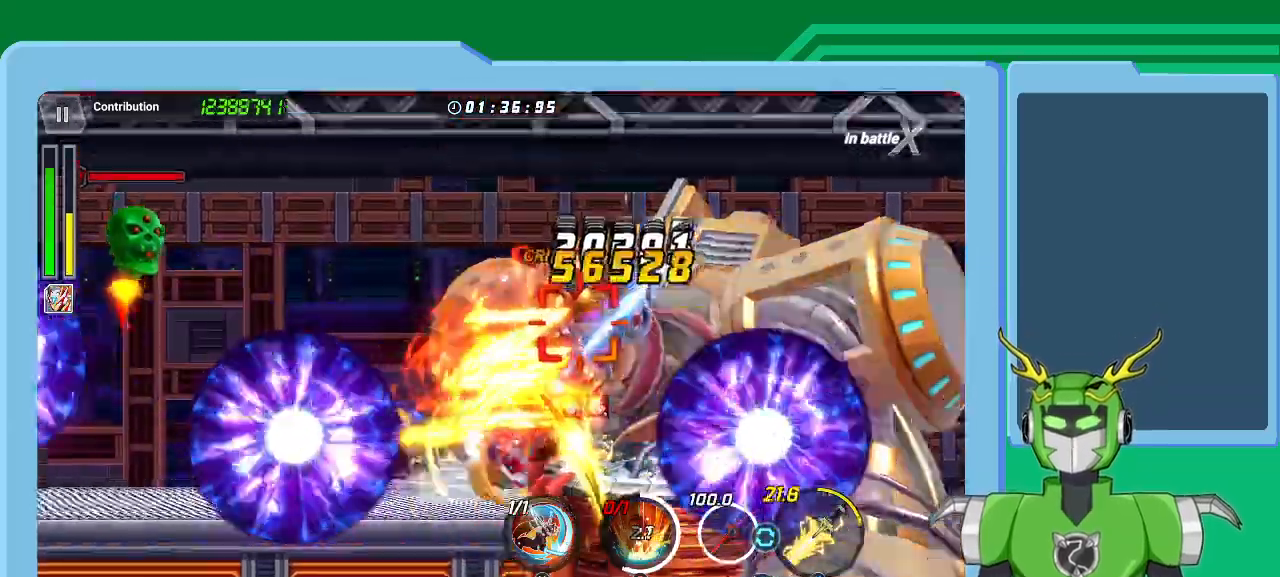
{"buttons": [], "left_stick": "center", "right_stick": "center", "events": [[33, "L1", "up"], [33, "R1", "down"], [67, "X", "up"], [100, "L1", "down"], [100, "R1", "up"], [133, "Y", "down"], [200, "Y", "up"], [233, "L1", "up"], [267, "Y", "down"], [300, "L1", "down"], [333, "Y", "up"], [400, "L1", "up"], [400, "Y", "down"], [400, "left_stick", "center"], [500, "Y", "up"]]}
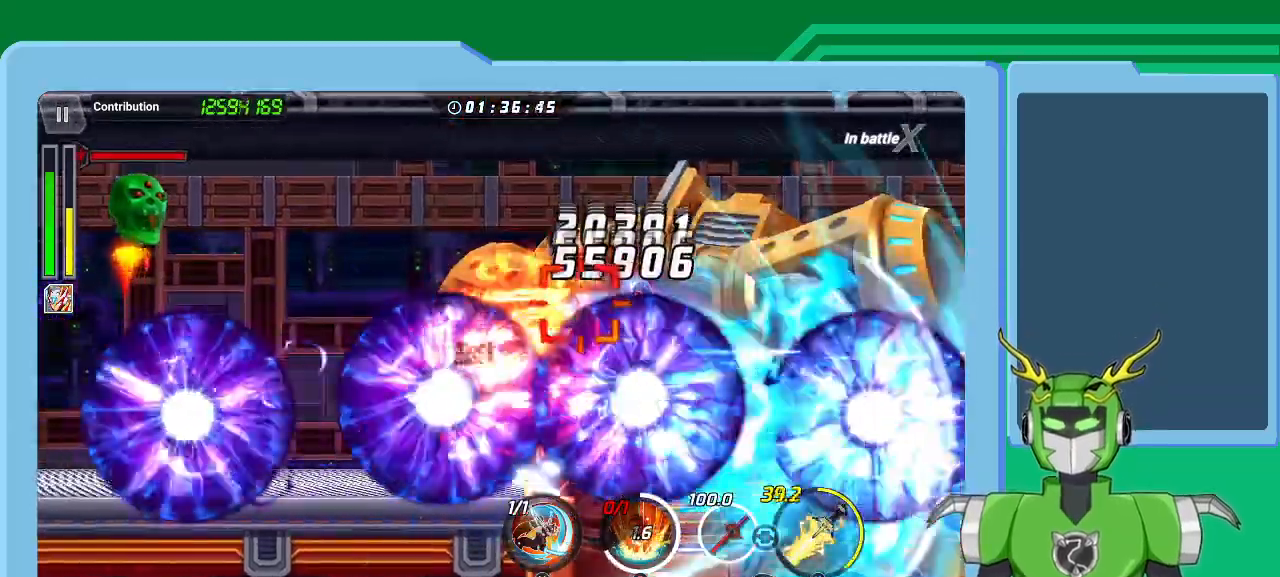
{"buttons": ["Y", "L1"], "left_stick": "up-right", "right_stick": "center", "events": [[33, "L1", "down"], [33, "left_stick", "up-right"], [67, "Y", "down"], [167, "L1", "up"], [167, "Y", "up"], [233, "L1", "down"], [233, "X", "down"], [333, "L1", "up"], [367, "R1", "down"], [433, "L1", "down"], [433, "R1", "up"], [433, "X", "up"], [467, "Y", "down"]]}
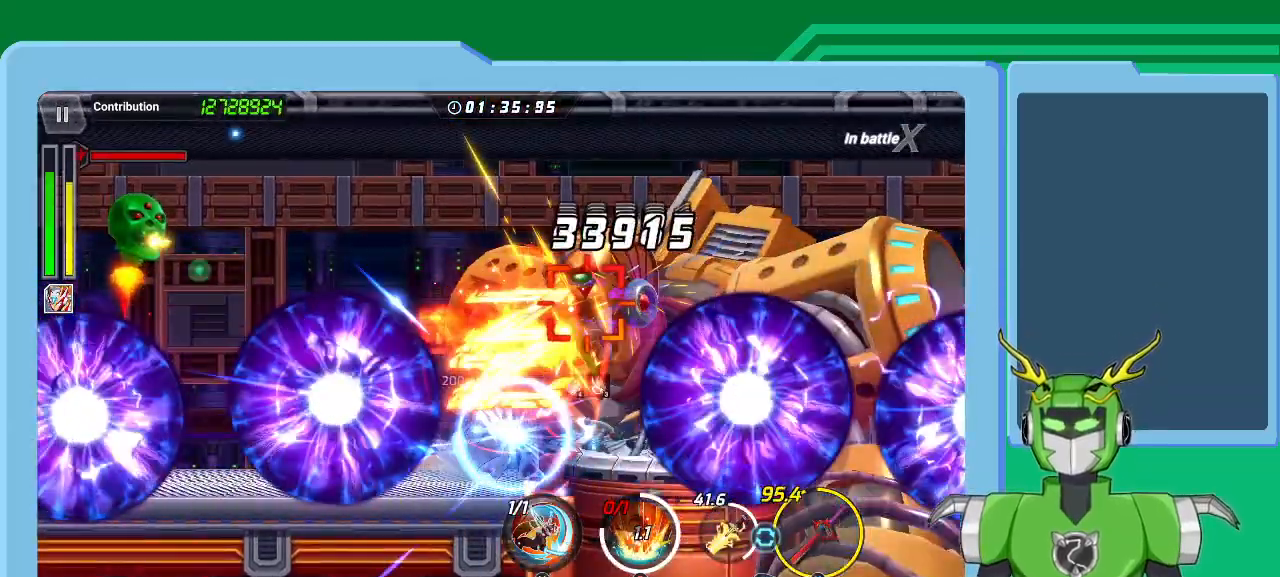
{"buttons": [], "left_stick": "up-right", "right_stick": "center", "events": [[67, "L1", "up"], [67, "Y", "up"], [133, "L1", "down"], [133, "Y", "down"], [200, "Y", "up"], [267, "L1", "up"], [267, "Y", "down"], [367, "L1", "down"], [400, "Y", "up"], [433, "L1", "up"]]}
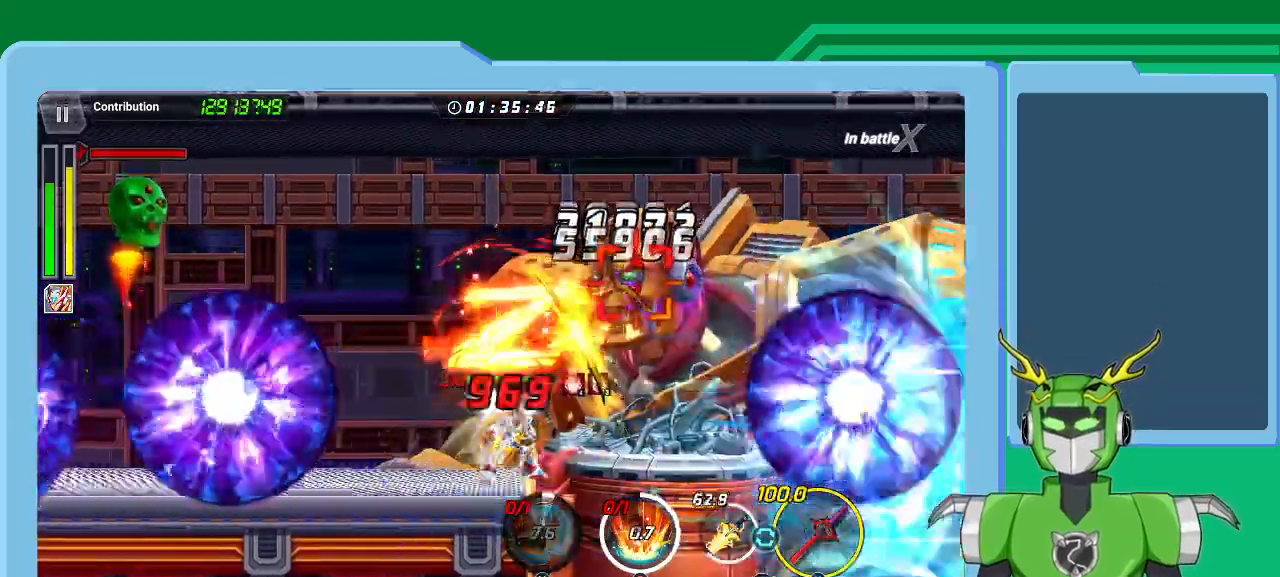
{"buttons": ["X"], "left_stick": "up-right", "right_stick": "center", "events": [[33, "L1", "down"], [33, "X", "down"], [67, "R1", "down"], [133, "L1", "up"], [133, "R1", "up"], [233, "L1", "down"], [233, "R1", "down"], [300, "L1", "up"], [300, "R1", "up"], [367, "R1", "down"], [400, "L1", "down"], [467, "L1", "up"], [467, "R1", "up"]]}
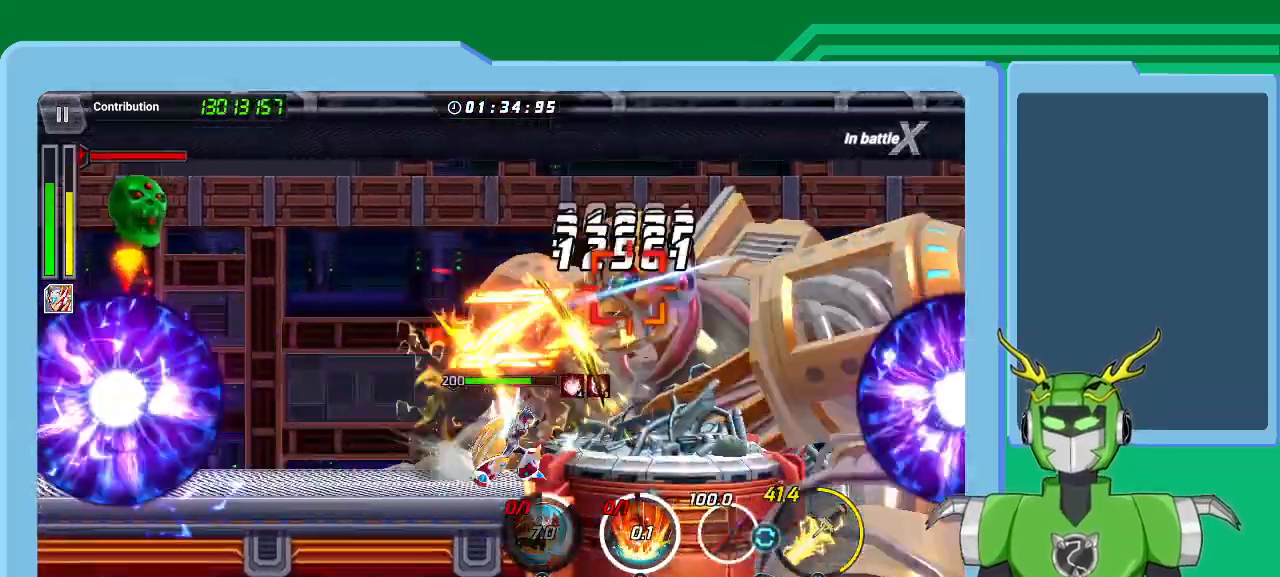
{"buttons": ["B"], "left_stick": "up-right", "right_stick": "center", "events": [[33, "R1", "down"], [67, "L1", "down"], [100, "R1", "up"], [167, "L1", "up"], [200, "R1", "down"], [233, "L1", "down"], [267, "R1", "up"], [333, "L1", "up"], [367, "R1", "down"], [400, "L1", "down"], [433, "R1", "up"], [433, "X", "up"], [467, "B", "down"], [500, "L1", "up"]]}
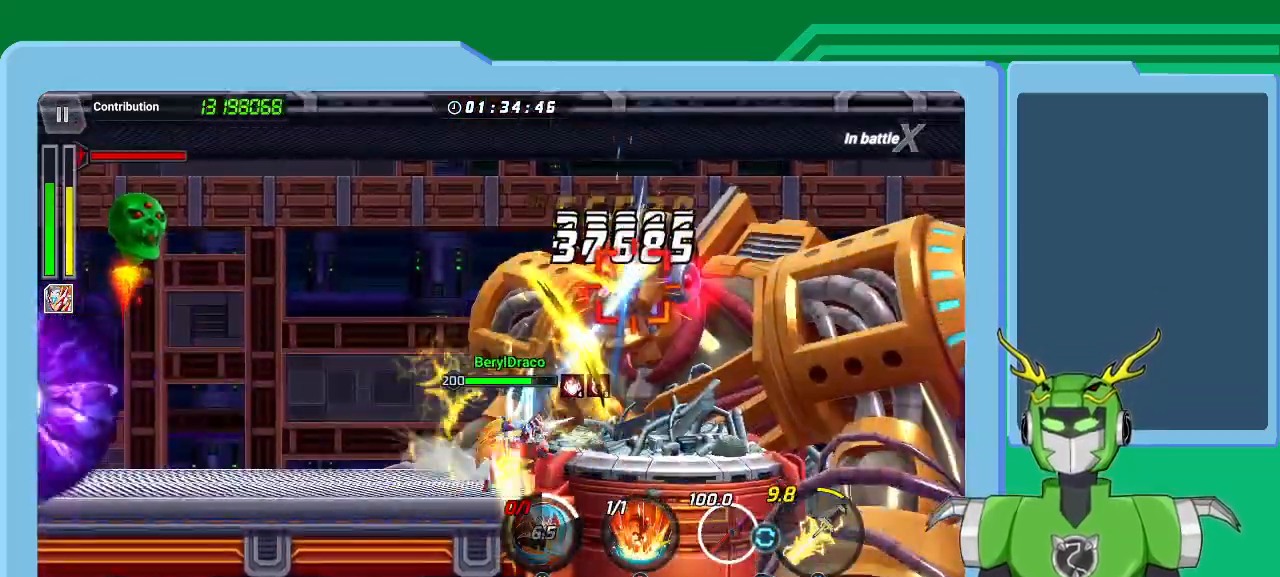
{"buttons": ["L1"], "left_stick": "up-right", "right_stick": "center", "events": [[100, "B", "up"], [100, "L1", "down"], [133, "B", "down"], [167, "L1", "up"], [200, "B", "up"], [267, "B", "down"], [267, "L1", "down"], [367, "B", "up"], [367, "L1", "up"], [433, "B", "down"], [467, "L1", "down"], [500, "B", "up"]]}
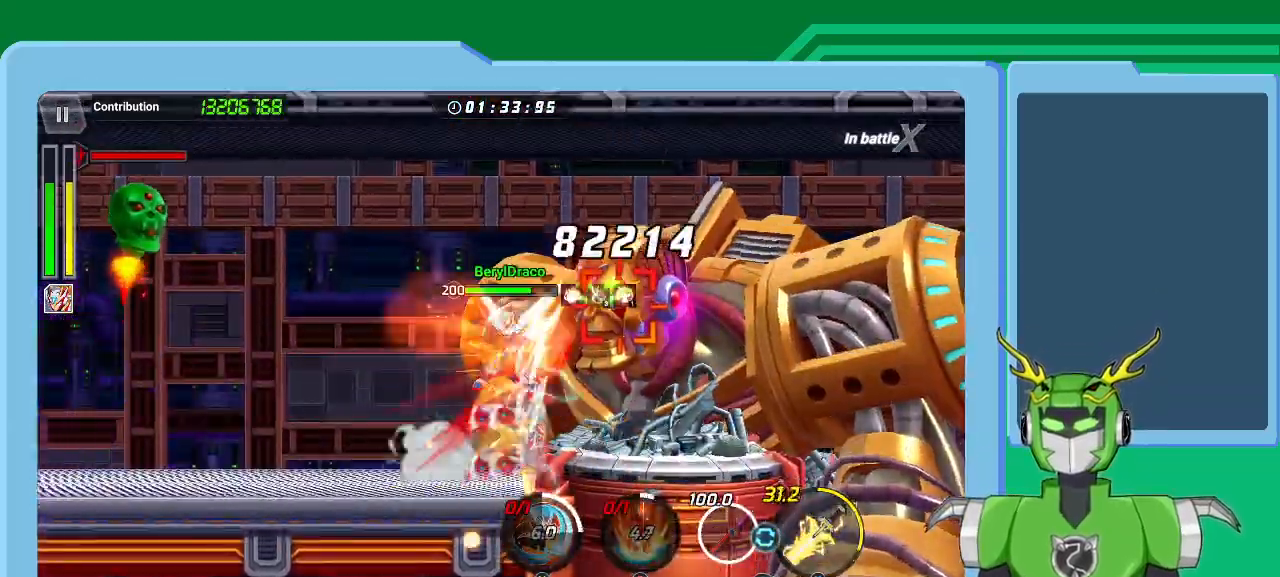
{"buttons": [], "left_stick": "up-right", "right_stick": "center", "events": [[67, "L1", "up"], [100, "B", "down"], [167, "B", "up"], [167, "L1", "down"], [233, "B", "down"], [267, "L1", "up"], [333, "B", "up"], [367, "L1", "down"], [400, "B", "down"], [467, "L1", "up"], [500, "B", "up"]]}
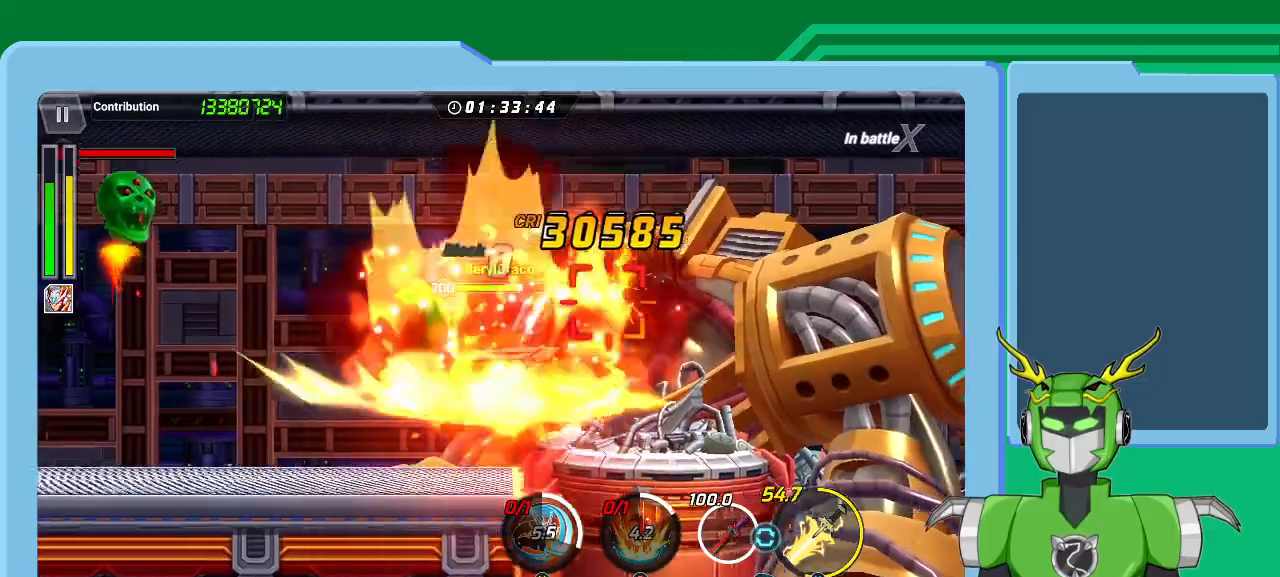
{"buttons": ["L1"], "left_stick": "up-right", "right_stick": "center", "events": [[67, "B", "down"], [67, "L1", "down"], [167, "B", "up"], [200, "L1", "up"], [233, "B", "down"], [267, "L1", "down"], [300, "B", "up"], [367, "B", "down"], [367, "L1", "up"], [433, "L1", "down"], [467, "B", "up"]]}
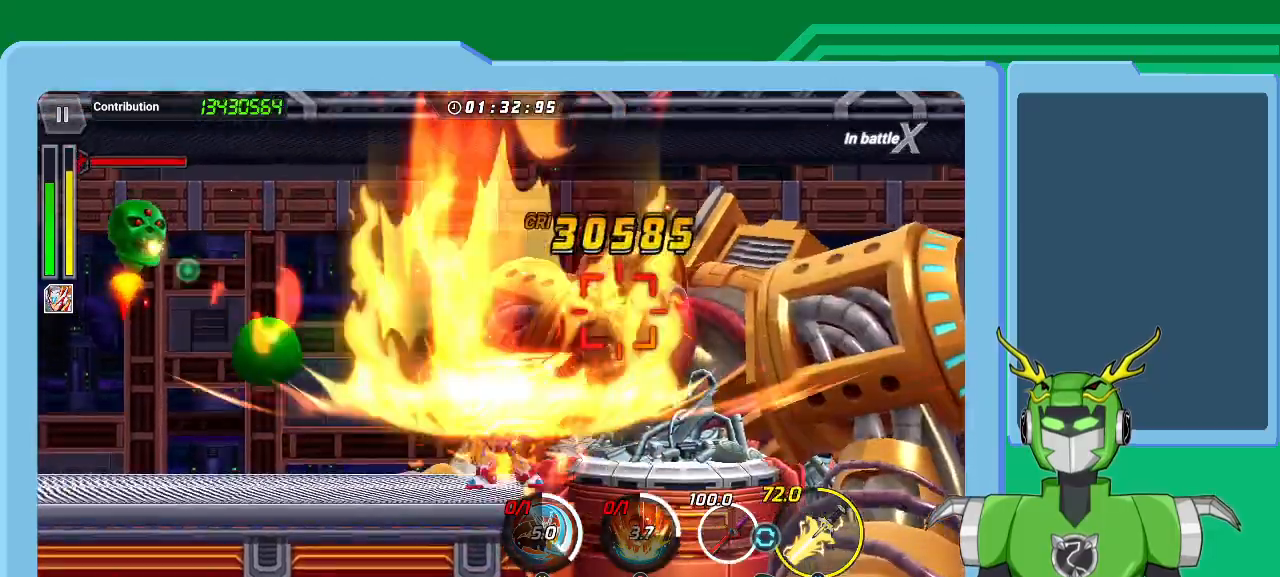
{"buttons": ["X", "L1"], "left_stick": "up-right", "right_stick": "center", "events": [[33, "X", "down"], [67, "L1", "up"], [100, "L1", "down"], [167, "R1", "down"], [233, "L1", "up"], [267, "R1", "up"], [300, "L1", "down"], [333, "R1", "down"], [367, "L1", "up"], [433, "R1", "up"], [467, "L1", "down"]]}